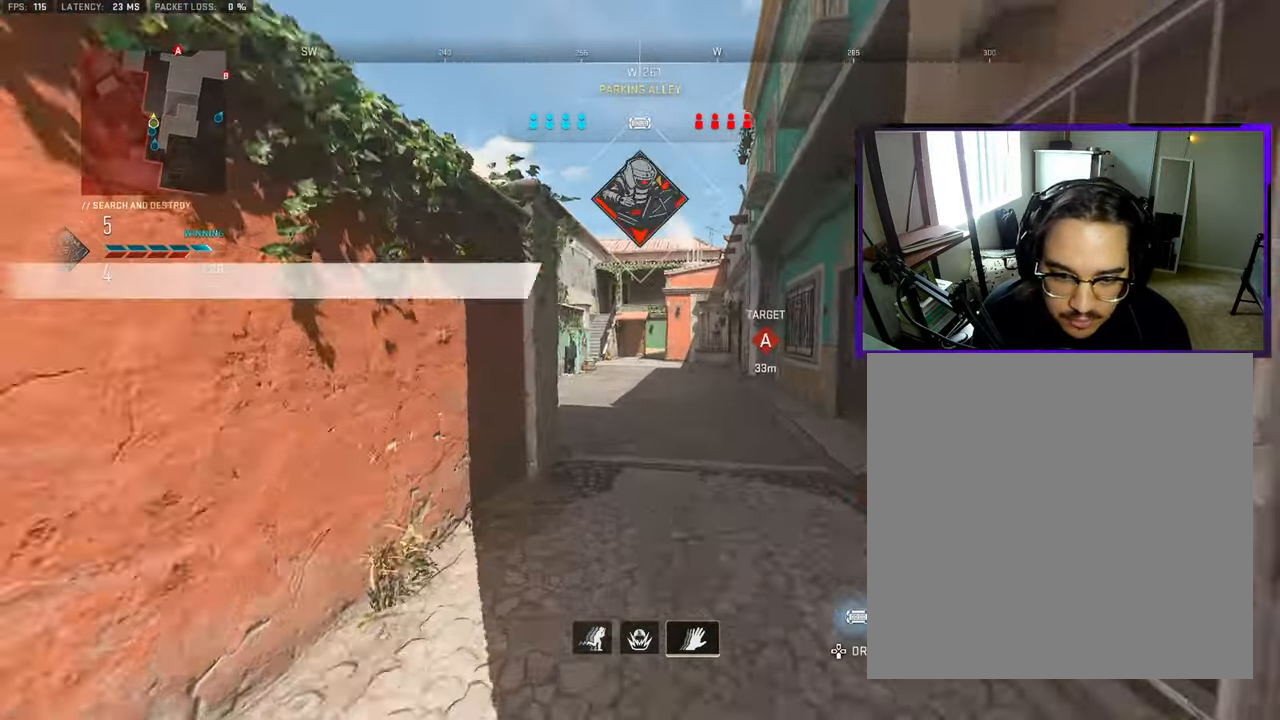
Gameplay with a controller (PlayStation layout); each line is a JSON object with the inputs held at the frame after it. "events" lists button and stick changes between this image and that frame as [ms after this image, input, new state], when the widget could be followed in between. Not read: L1 L2 R1 R2.
{"buttons": ["L3"], "left_stick": "up", "right_stick": "center", "events": [[100, "L3", "up"], [233, "L3", "down"], [317, "L3", "up"], [417, "L3", "down"]]}
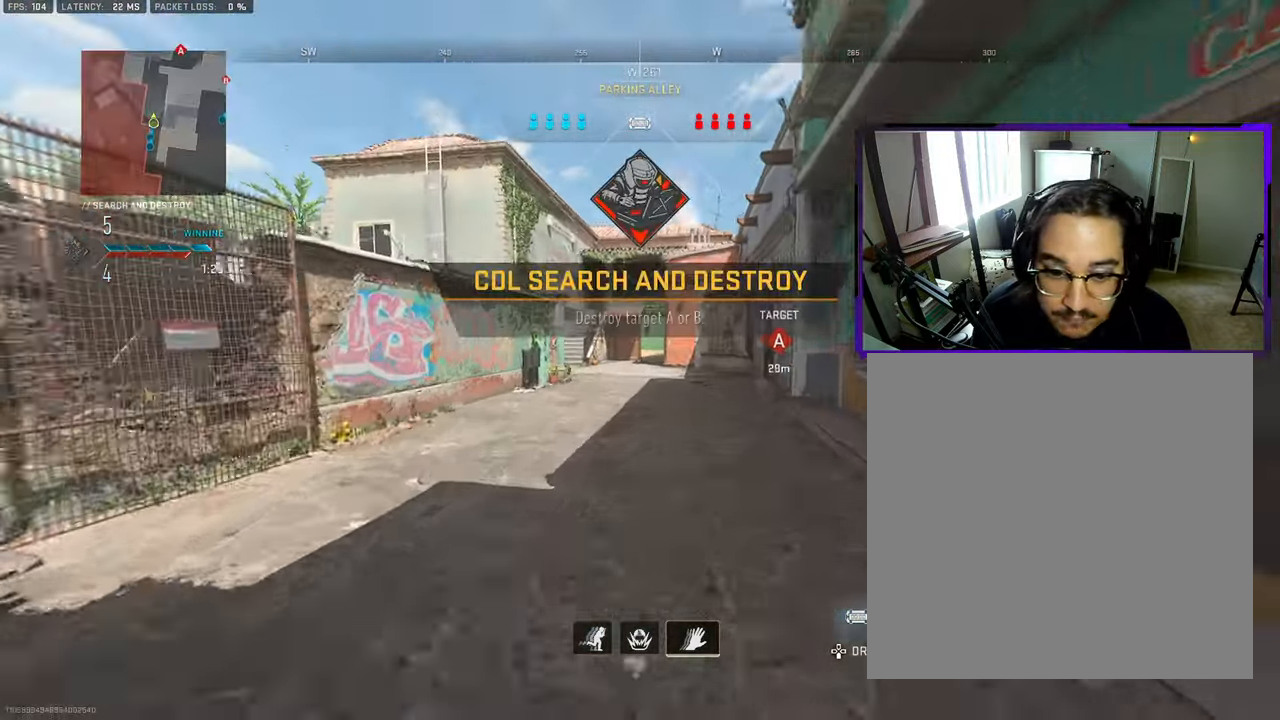
{"buttons": [], "left_stick": "up", "right_stick": "center", "events": [[233, "L3", "up"], [350, "L3", "down"], [433, "L3", "up"]]}
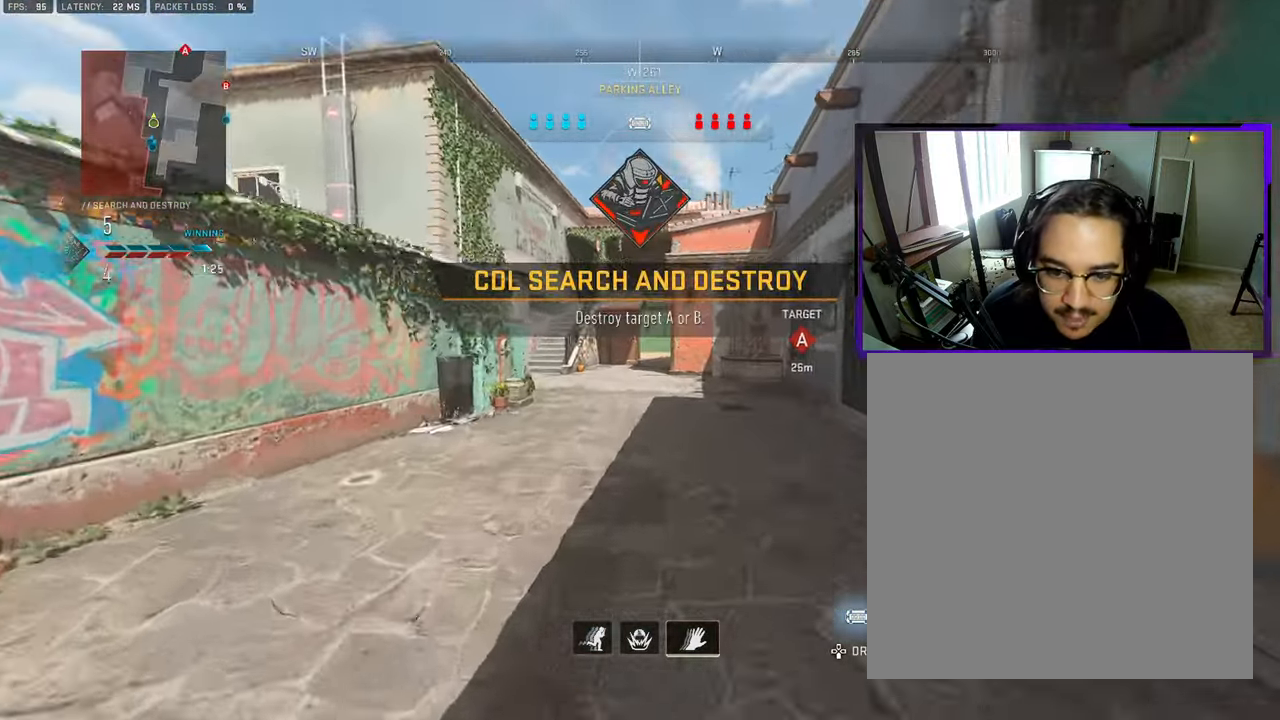
{"buttons": ["L3"], "left_stick": "up", "right_stick": "center", "events": [[33, "L3", "down"], [133, "L3", "up"], [217, "L3", "down"]]}
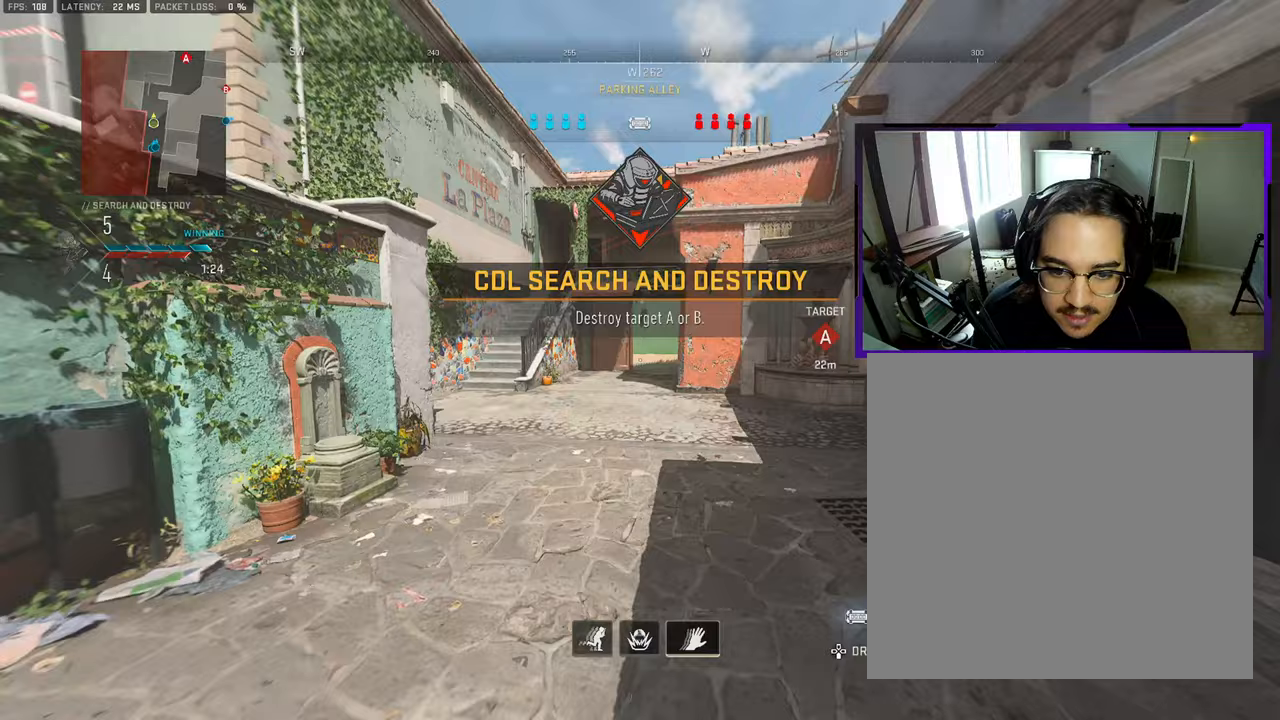
{"buttons": [], "left_stick": "up", "right_stick": "center", "events": [[500, "L3", "up"]]}
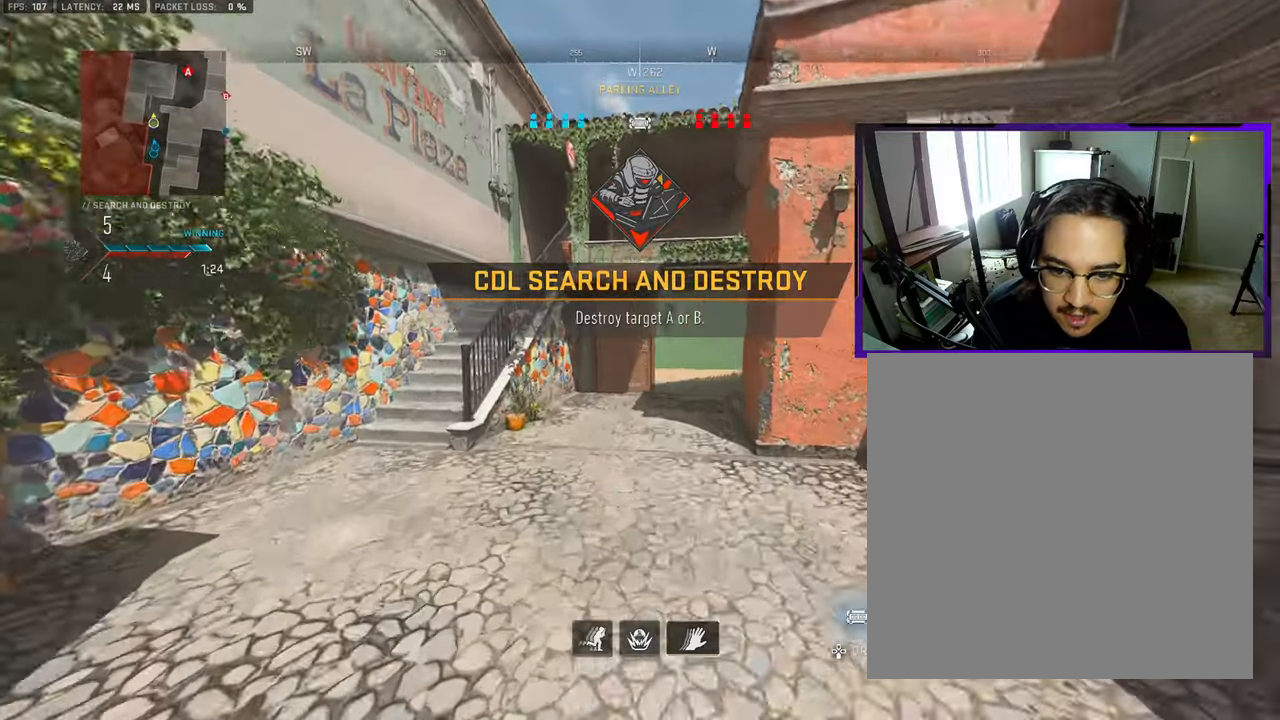
{"buttons": ["L3"], "left_stick": "up", "right_stick": "center", "events": [[67, "L3", "down"], [200, "L3", "up"], [283, "L3", "down"], [400, "L3", "up"], [467, "L3", "down"]]}
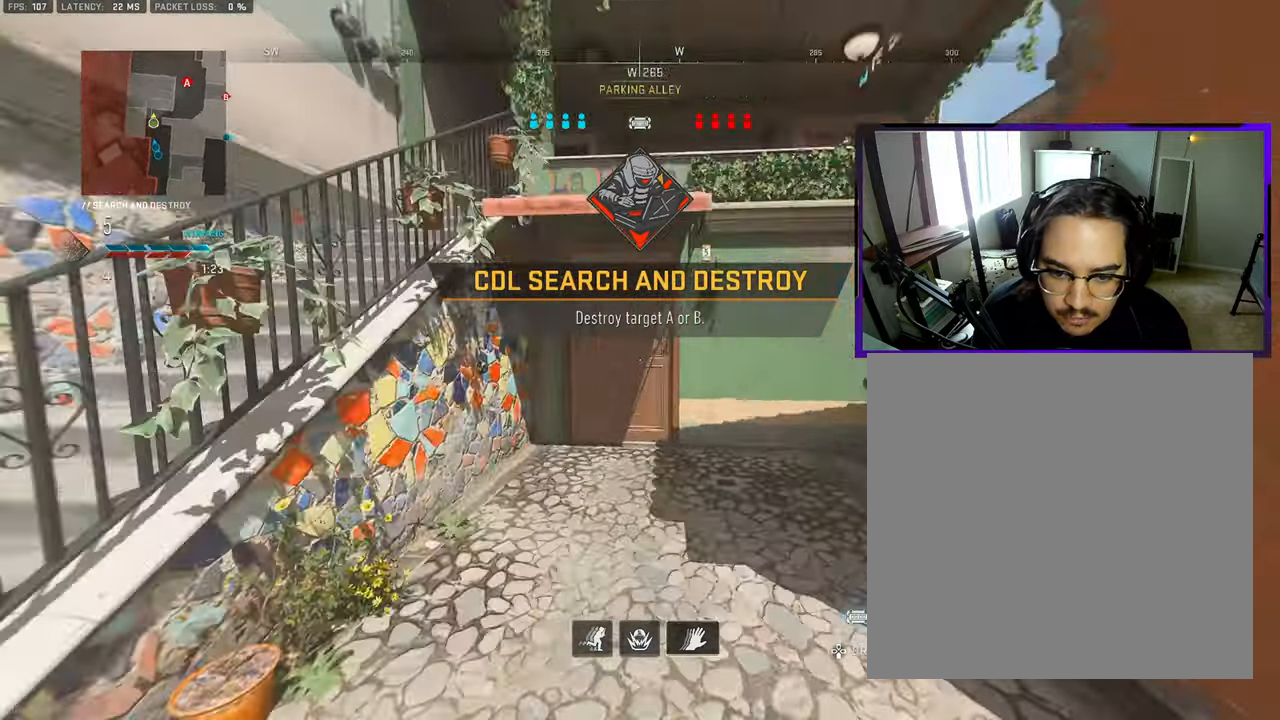
{"buttons": ["L3"], "left_stick": "up", "right_stick": "right", "events": [[100, "L3", "up"], [117, "TRIANGLE", "down"], [183, "L3", "down"], [217, "TRIANGLE", "up"], [283, "L3", "up"], [367, "L3", "down"], [483, "right_stick", "right"]]}
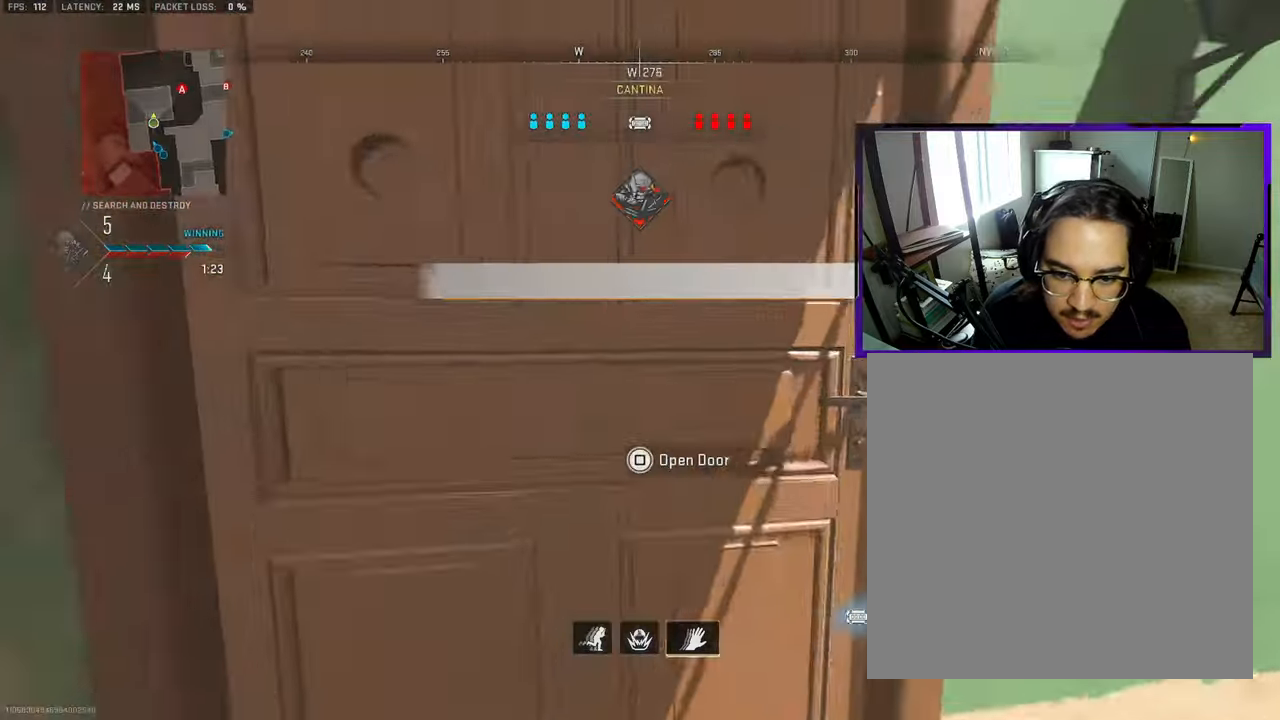
{"buttons": ["CROSS"], "left_stick": "right", "right_stick": "left", "events": [[17, "L3", "up"], [33, "left_stick", "up-right"], [117, "L3", "down"], [217, "L3", "up"], [217, "right_stick", "center"], [283, "right_stick", "left"], [317, "L3", "down"], [450, "L3", "up"], [467, "CROSS", "down"], [500, "left_stick", "right"]]}
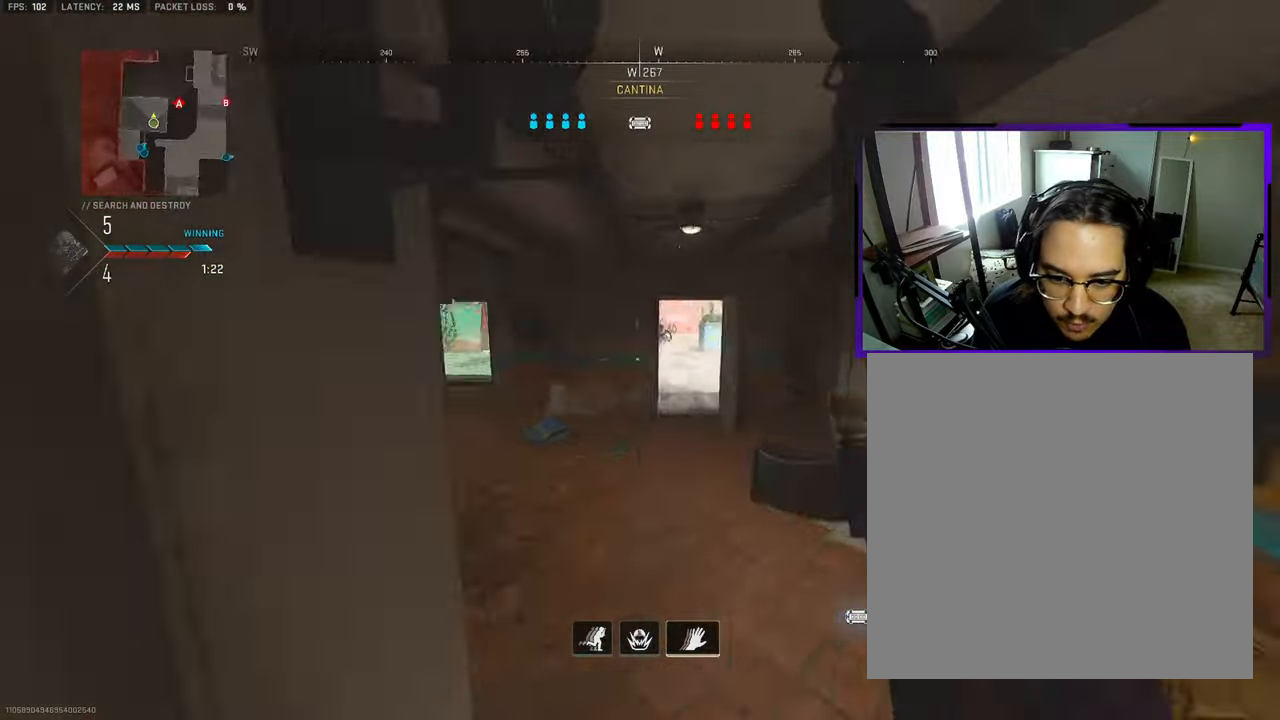
{"buttons": [], "left_stick": "right", "right_stick": "center", "events": [[83, "CROSS", "up"], [83, "right_stick", "center"], [300, "right_stick", "down-right"], [433, "right_stick", "center"]]}
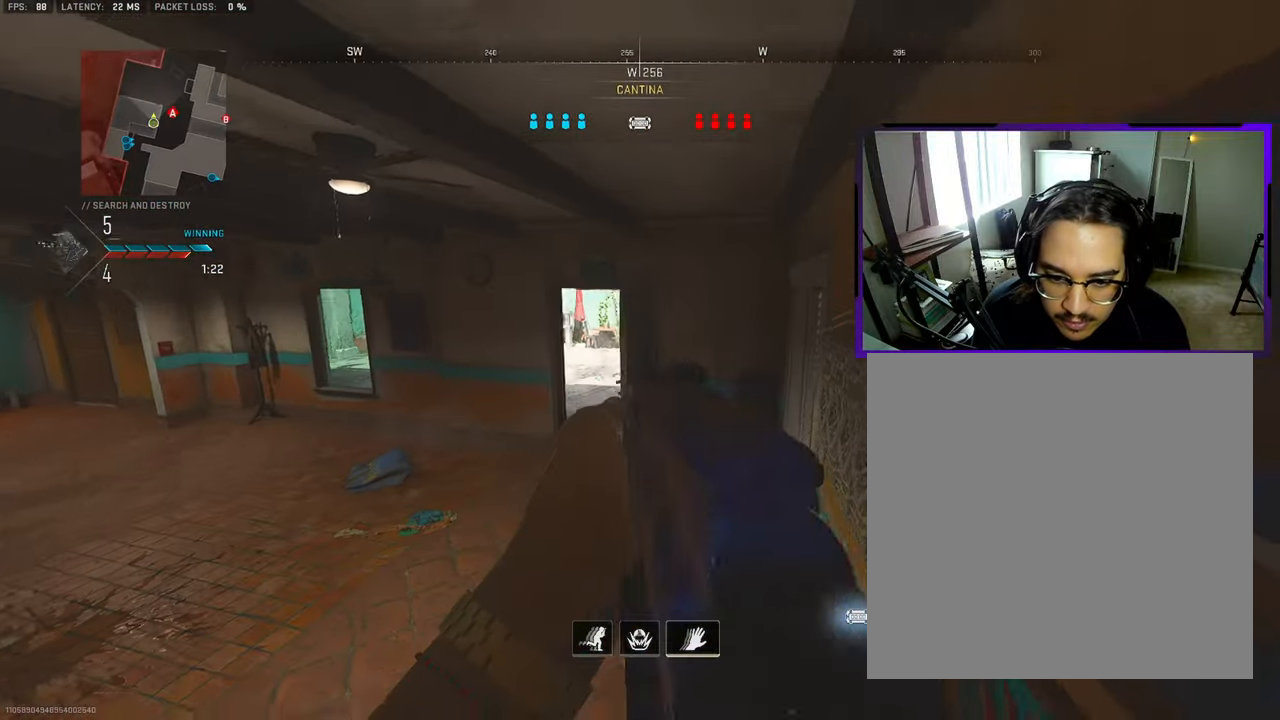
{"buttons": [], "left_stick": "left", "right_stick": "left", "events": [[33, "left_stick", "left"], [283, "right_stick", "down-left"], [417, "right_stick", "center"], [500, "right_stick", "left"]]}
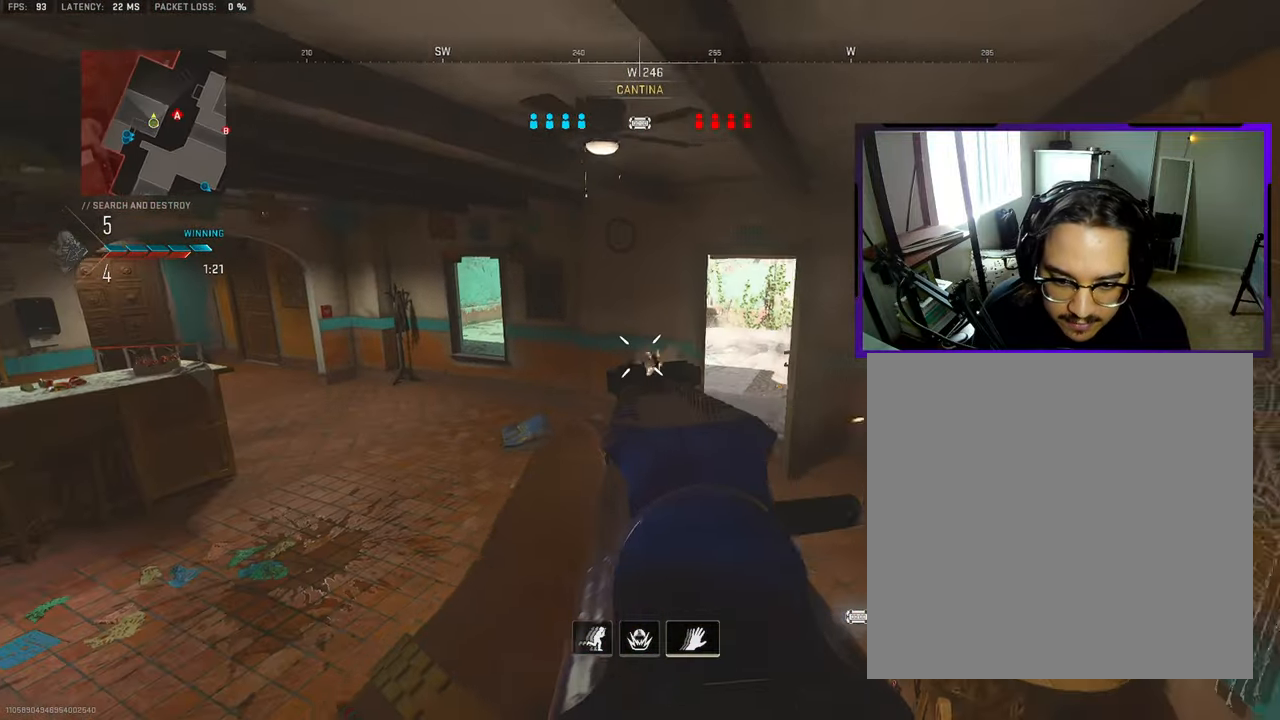
{"buttons": [], "left_stick": "left", "right_stick": "up-right", "events": [[133, "right_stick", "center"], [333, "right_stick", "up-right"]]}
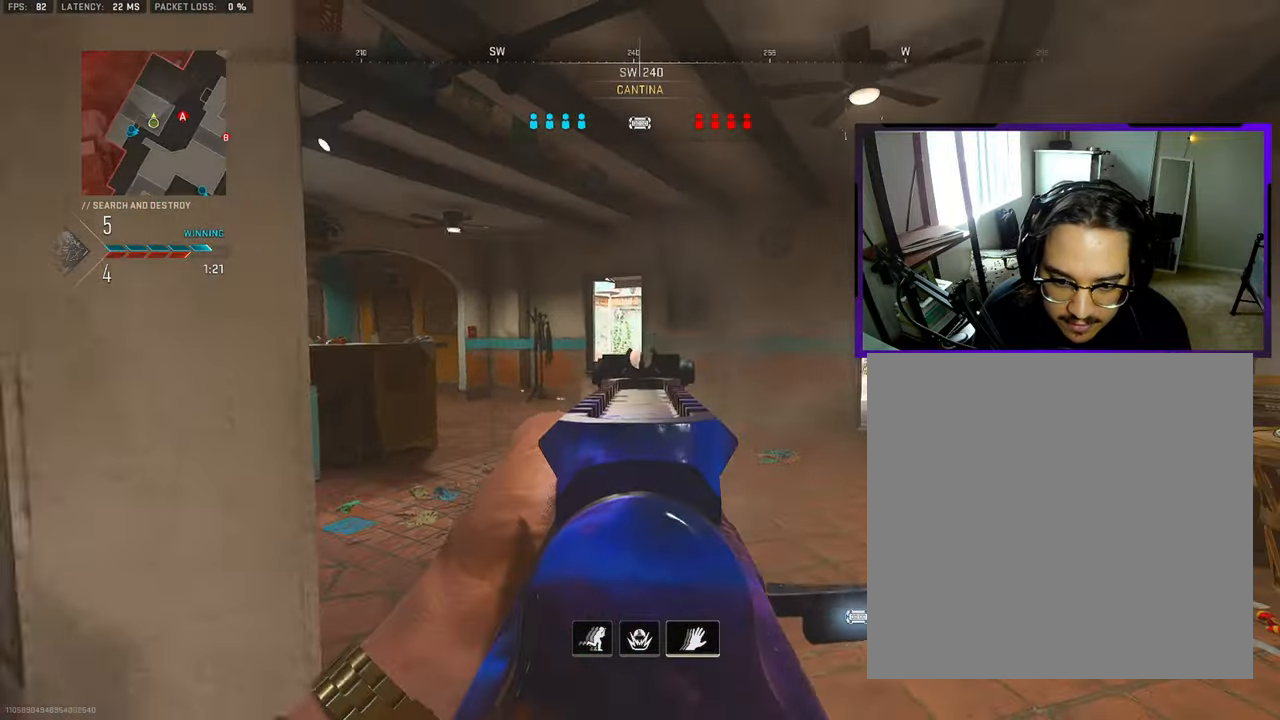
{"buttons": [], "left_stick": "left", "right_stick": "down-right", "events": [[67, "left_stick", "down-left"], [83, "right_stick", "right"], [400, "right_stick", "down-right"], [467, "left_stick", "left"]]}
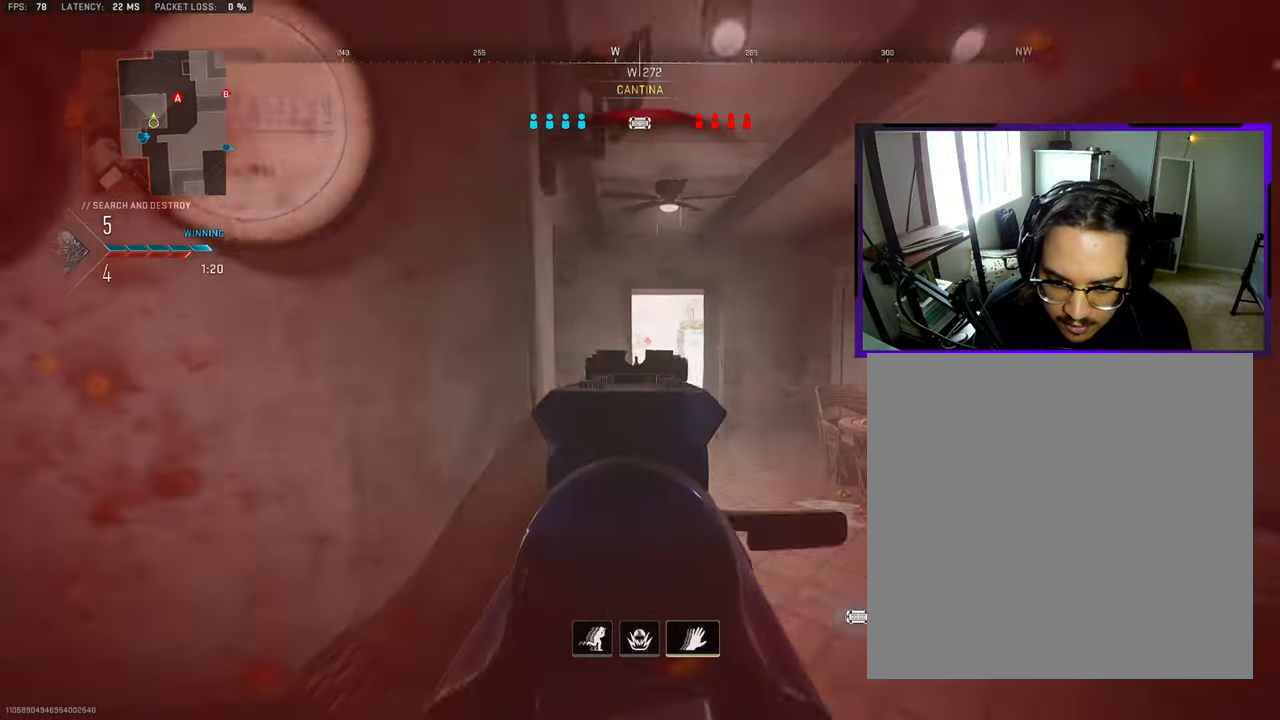
{"buttons": [], "left_stick": "up-left", "right_stick": "center", "events": [[117, "right_stick", "down"], [217, "right_stick", "down-left"], [267, "left_stick", "up-left"], [500, "right_stick", "center"]]}
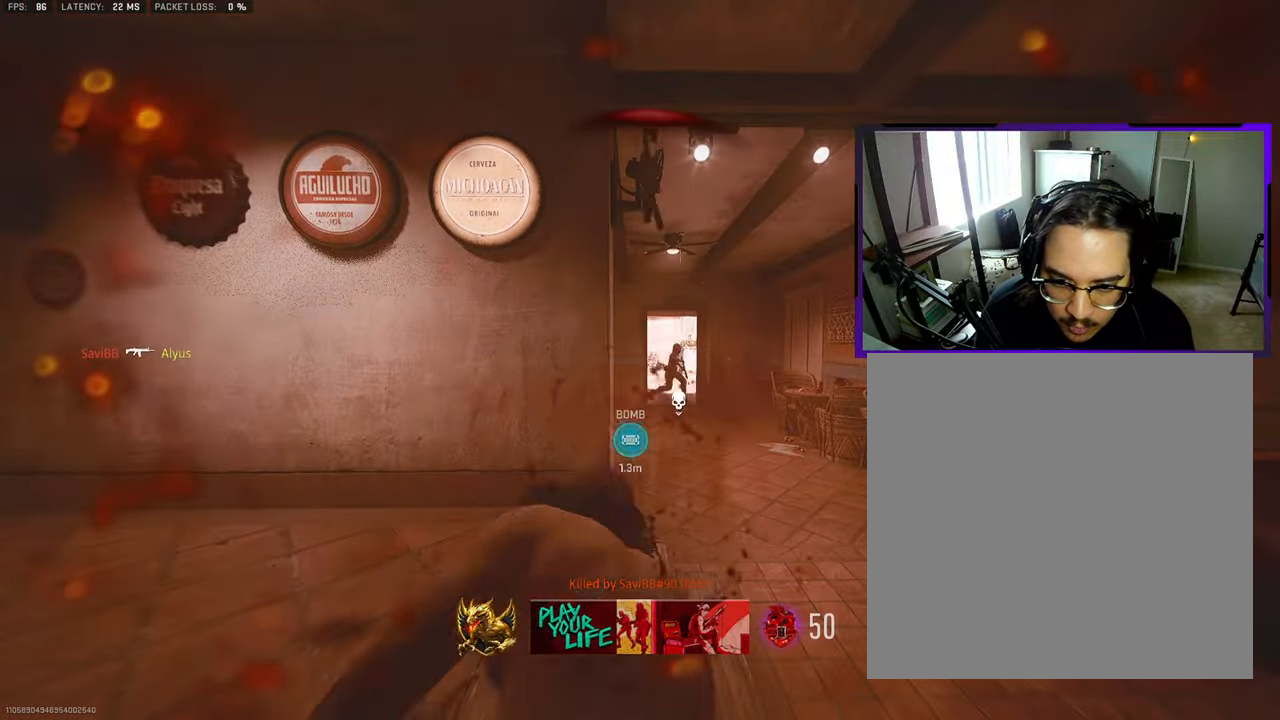
{"buttons": [], "left_stick": "center", "right_stick": "center", "events": [[33, "left_stick", "center"]]}
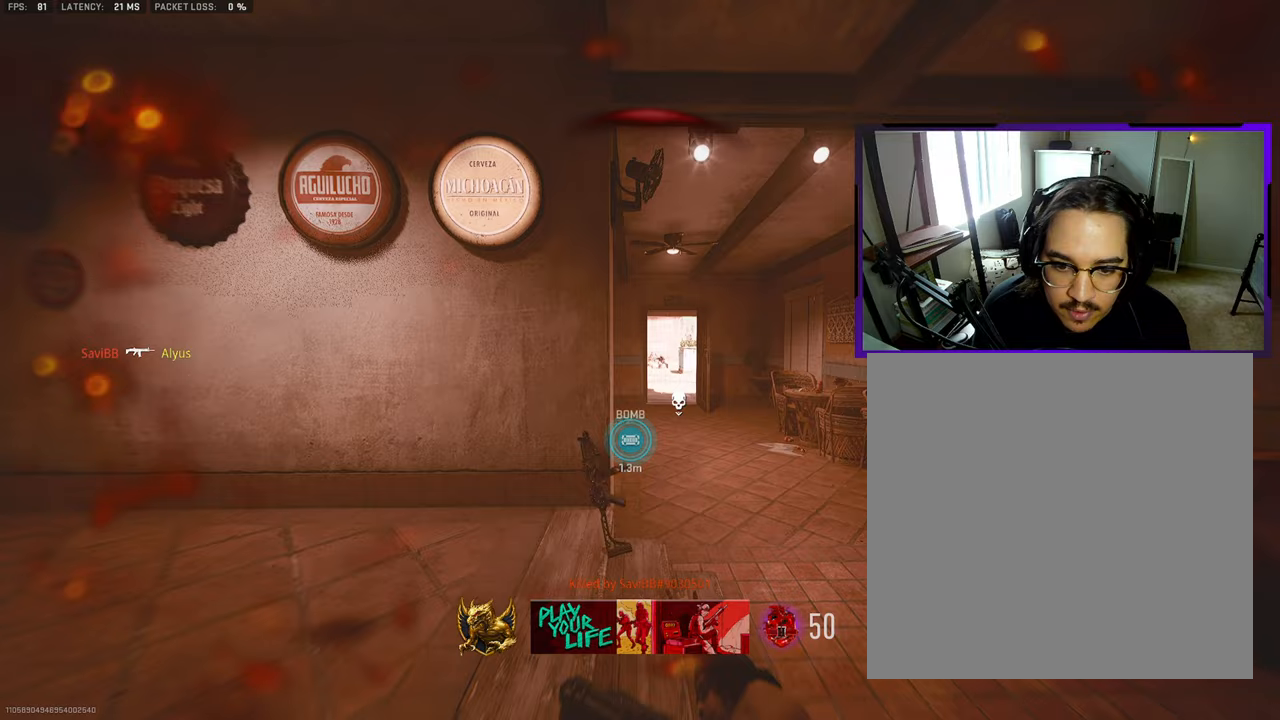
{"buttons": [], "left_stick": "center", "right_stick": "center", "events": []}
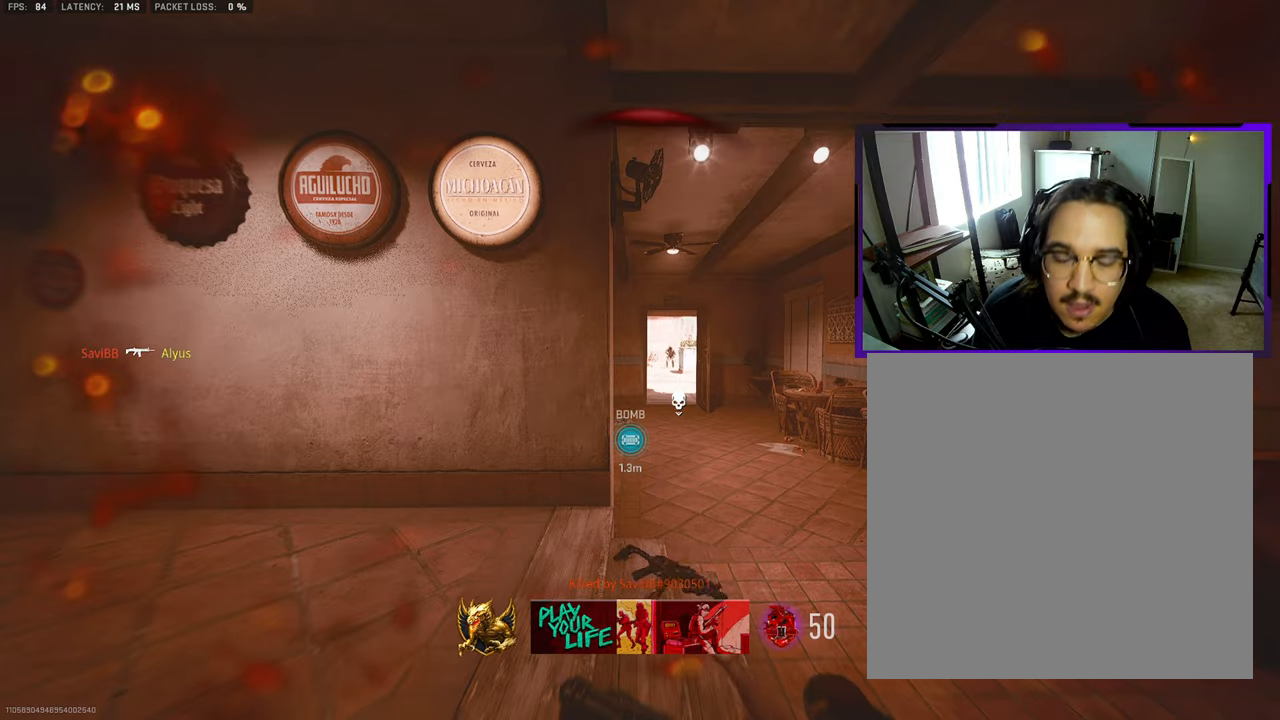
{"buttons": [], "left_stick": "center", "right_stick": "center", "events": []}
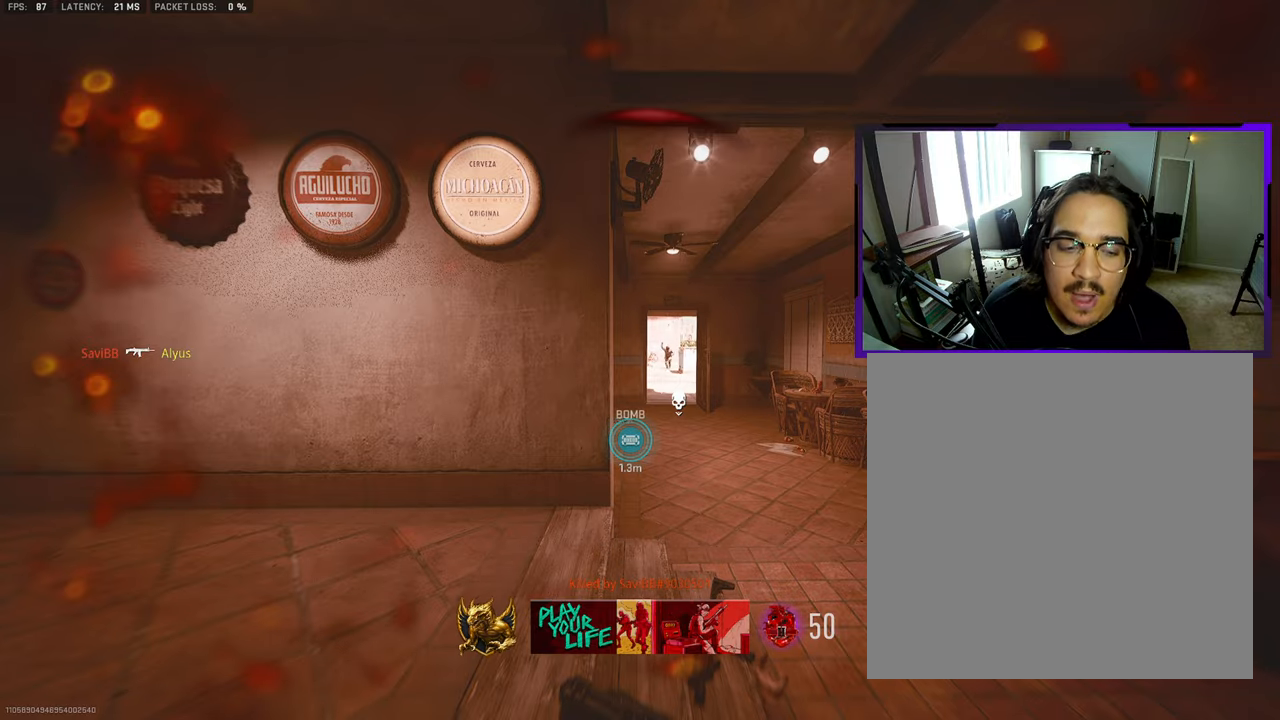
{"buttons": [], "left_stick": "center", "right_stick": "center", "events": []}
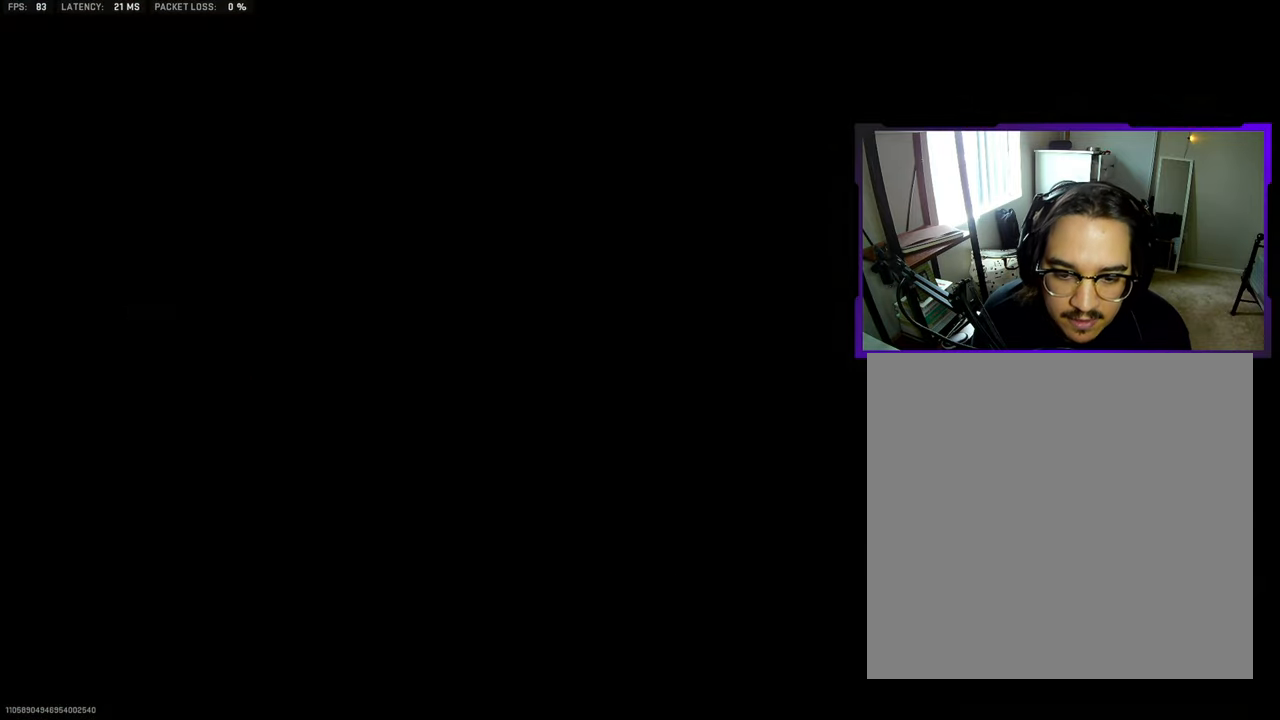
{"buttons": [], "left_stick": "center", "right_stick": "center", "events": [[133, "SQUARE", "down"], [250, "SQUARE", "up"], [367, "SQUARE", "down"], [483, "SQUARE", "up"]]}
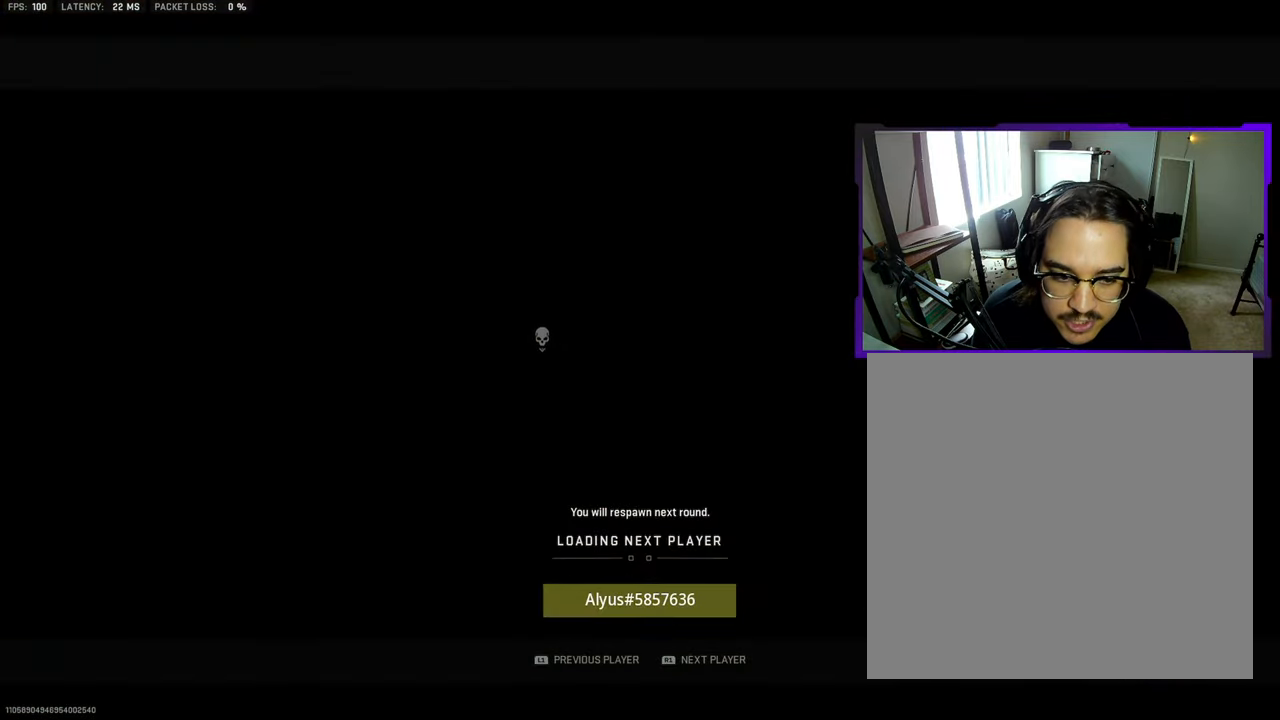
{"buttons": [], "left_stick": "center", "right_stick": "center", "events": [[83, "SQUARE", "down"], [200, "SQUARE", "up"], [317, "SQUARE", "down"], [417, "SQUARE", "up"]]}
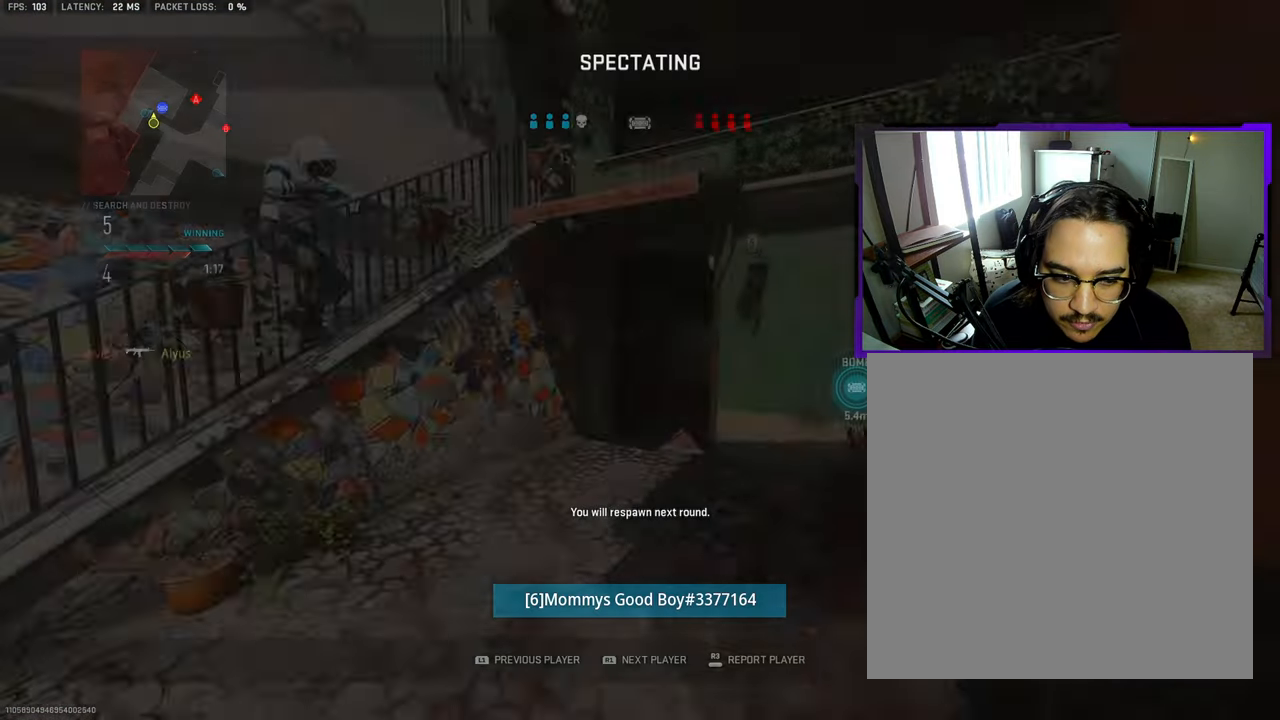
{"buttons": [], "left_stick": "center", "right_stick": "center", "events": [[50, "SQUARE", "down"], [150, "SQUARE", "up"], [267, "SQUARE", "down"], [367, "SQUARE", "up"]]}
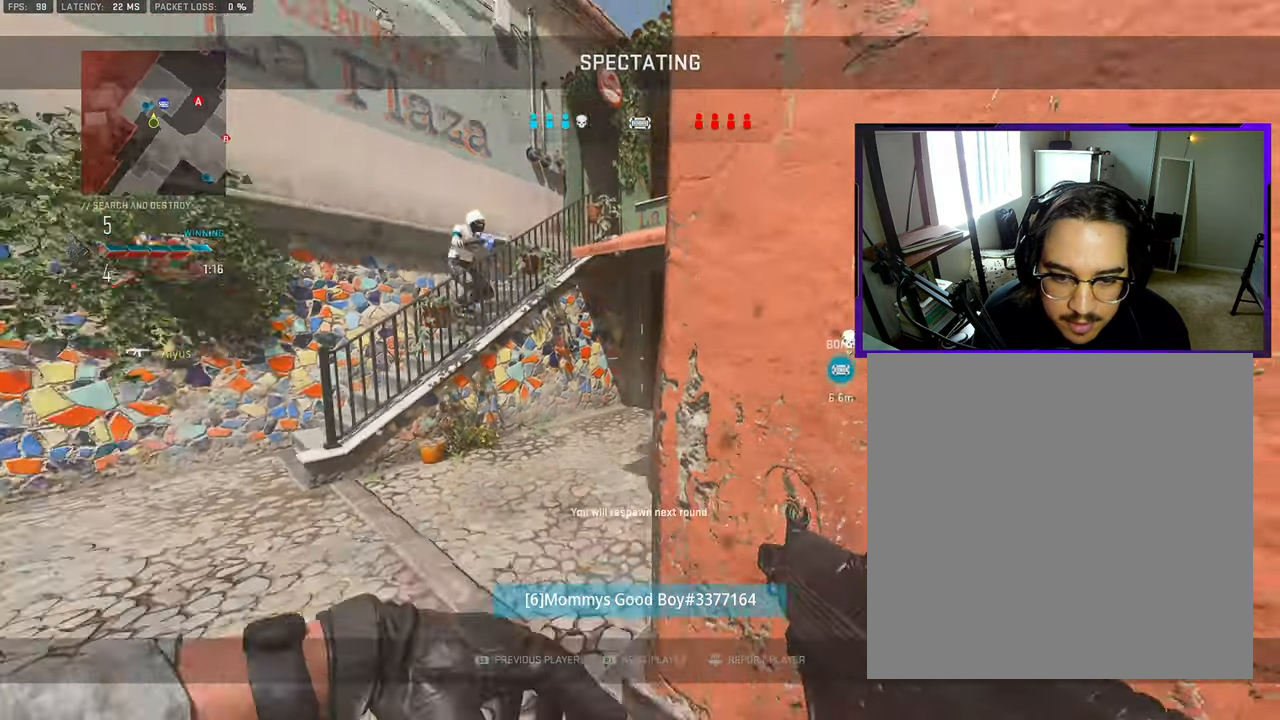
{"buttons": [], "left_stick": "center", "right_stick": "center", "events": [[17, "SQUARE", "down"], [50, "SQUARE", "up"]]}